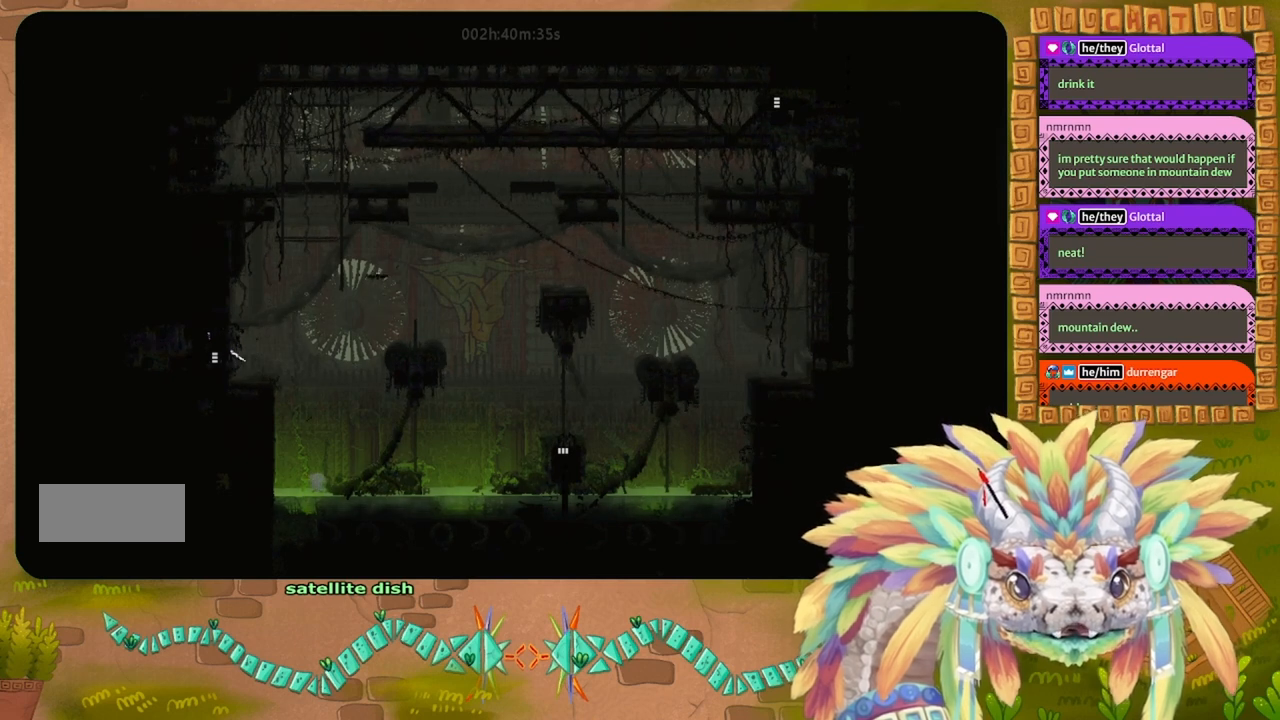
Gameplay with keyboard; each line is a JSON object with the keys held at the frame after it. "events" lists presses ("down") and releases ("up") of "down", "g", "j", "left", "r", "right", "t" and "up" between this image and that frame as [ms after this image, input, new state], when the widget could be followed in between. No other keys are recorded. Mouse input is not recorded.
{"keys": [], "events": [[34, "right", "down"], [167, "g", "up"], [200, "right", "up"]]}
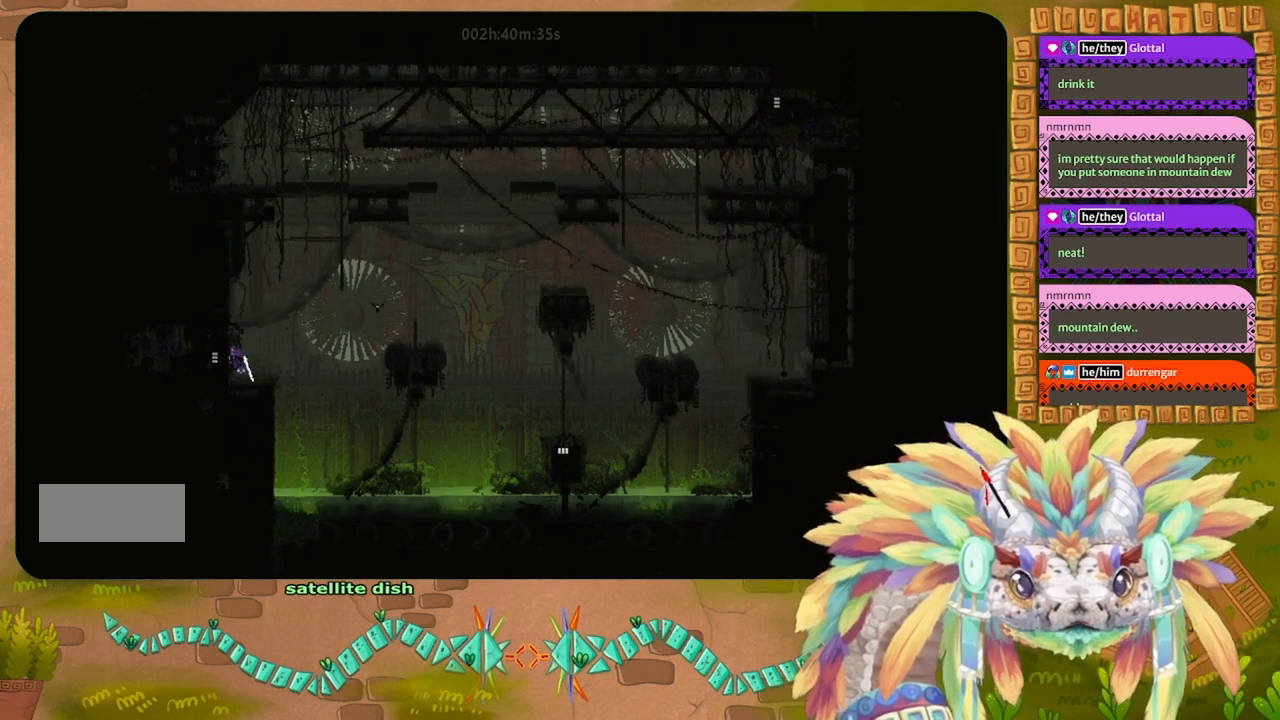
{"keys": ["right", "up"], "events": [[167, "up", "down"], [500, "right", "down"]]}
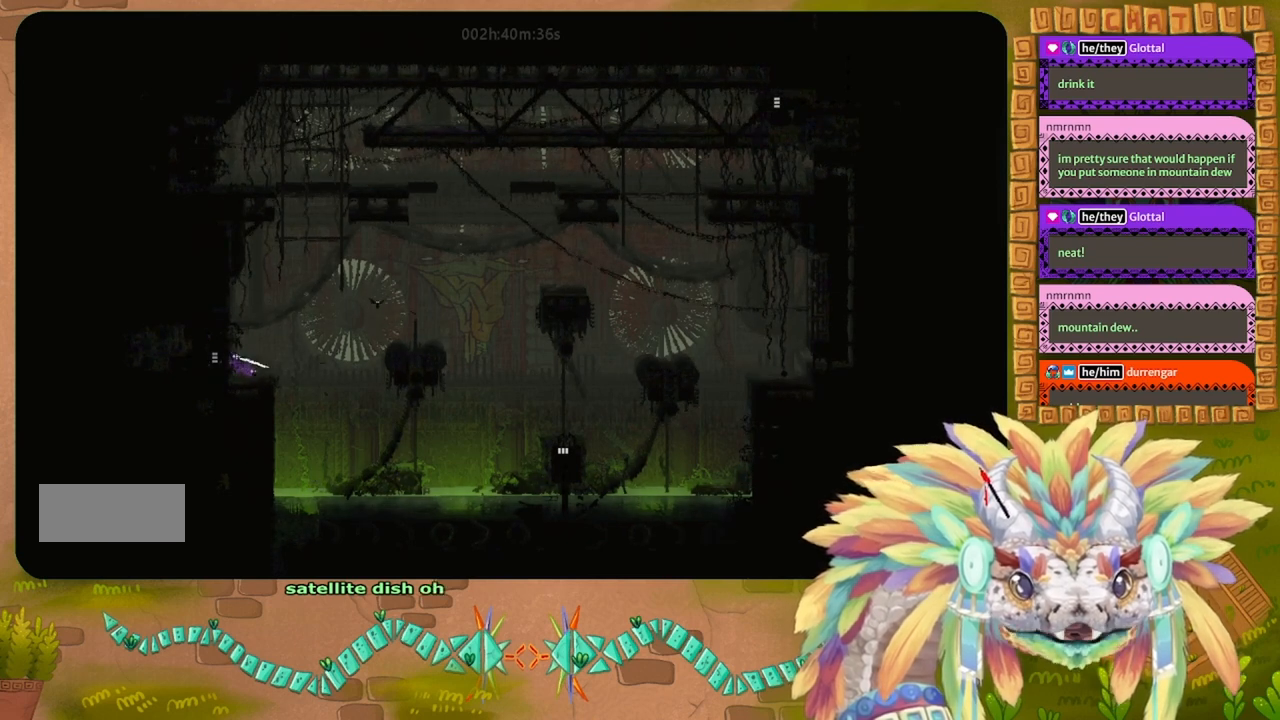
{"keys": [], "events": [[67, "right", "up"], [67, "up", "up"]]}
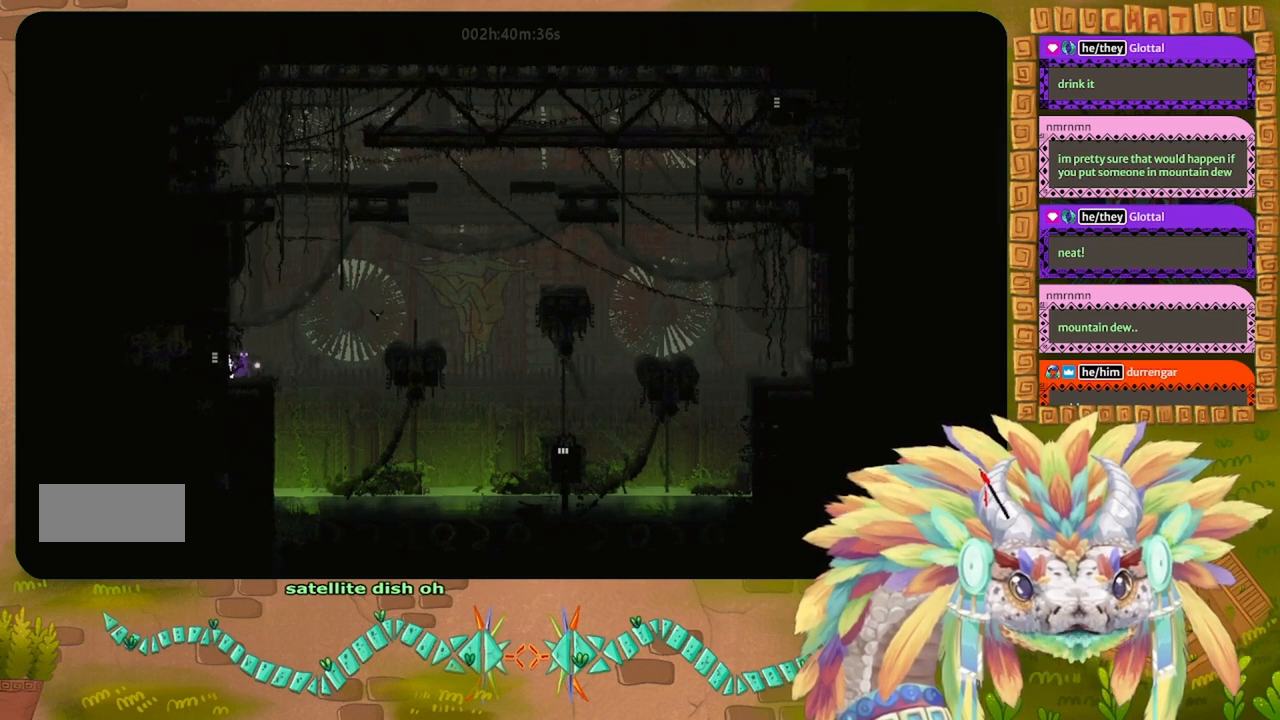
{"keys": [], "events": [[234, "right", "down"], [300, "right", "up"]]}
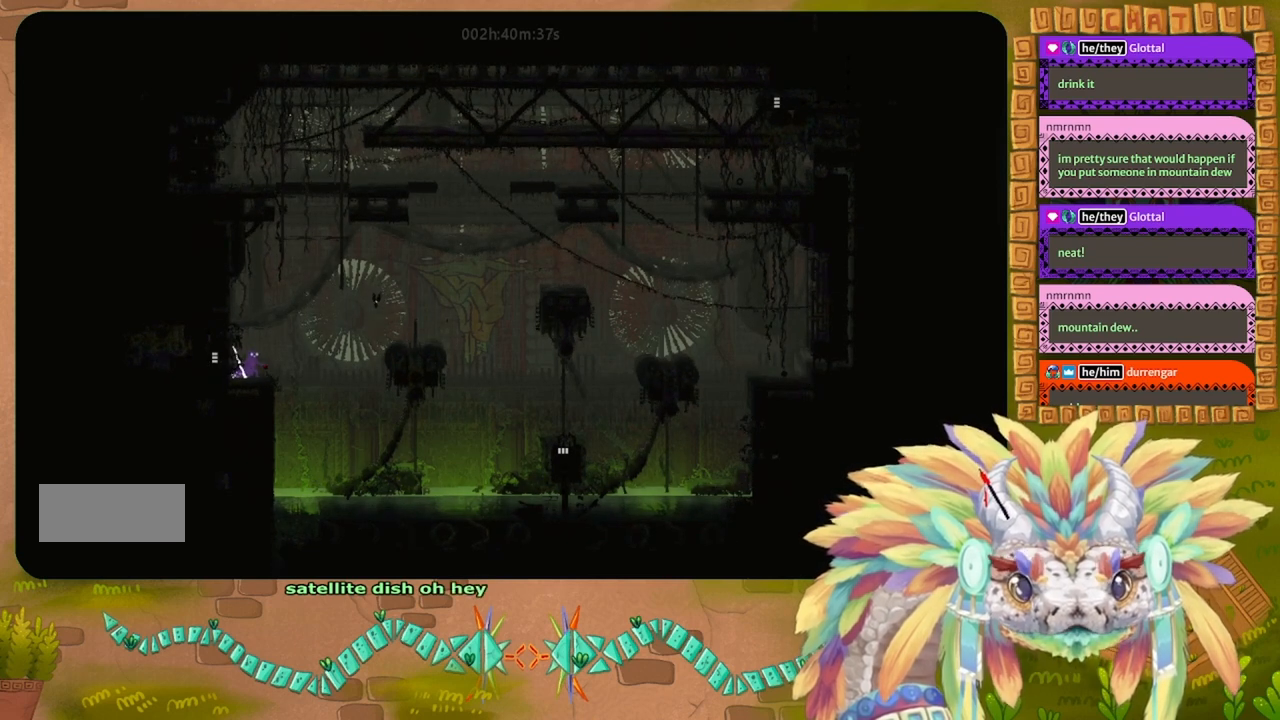
{"keys": [], "events": []}
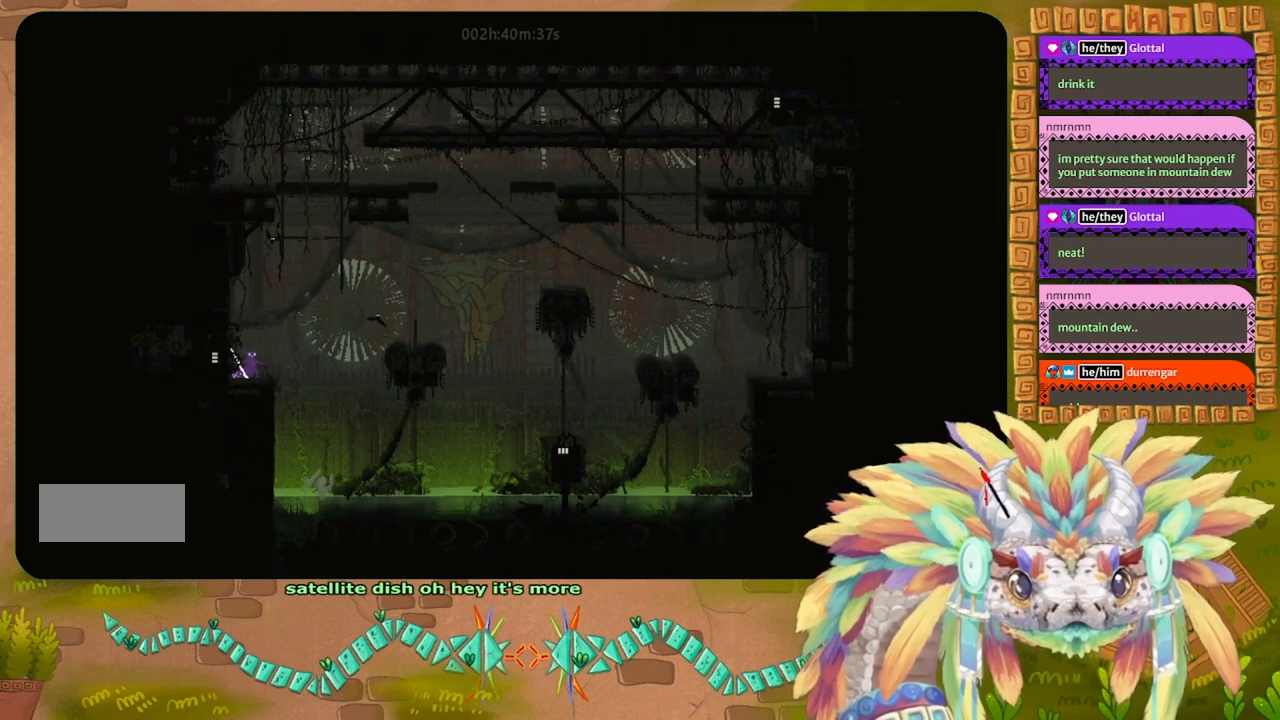
{"keys": [], "events": [[367, "right", "down"], [400, "right", "up"]]}
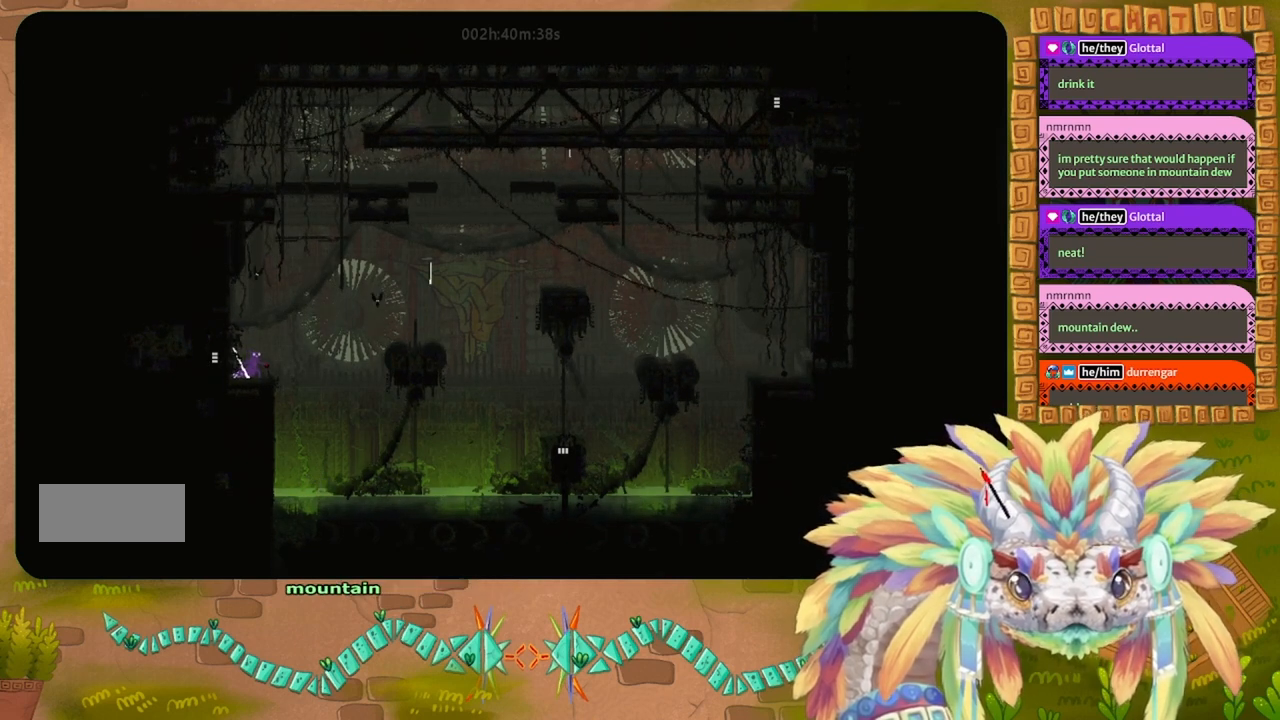
{"keys": ["t"], "events": [[134, "j", "down"], [367, "left", "down"], [434, "j", "up"], [434, "t", "down"], [500, "left", "up"]]}
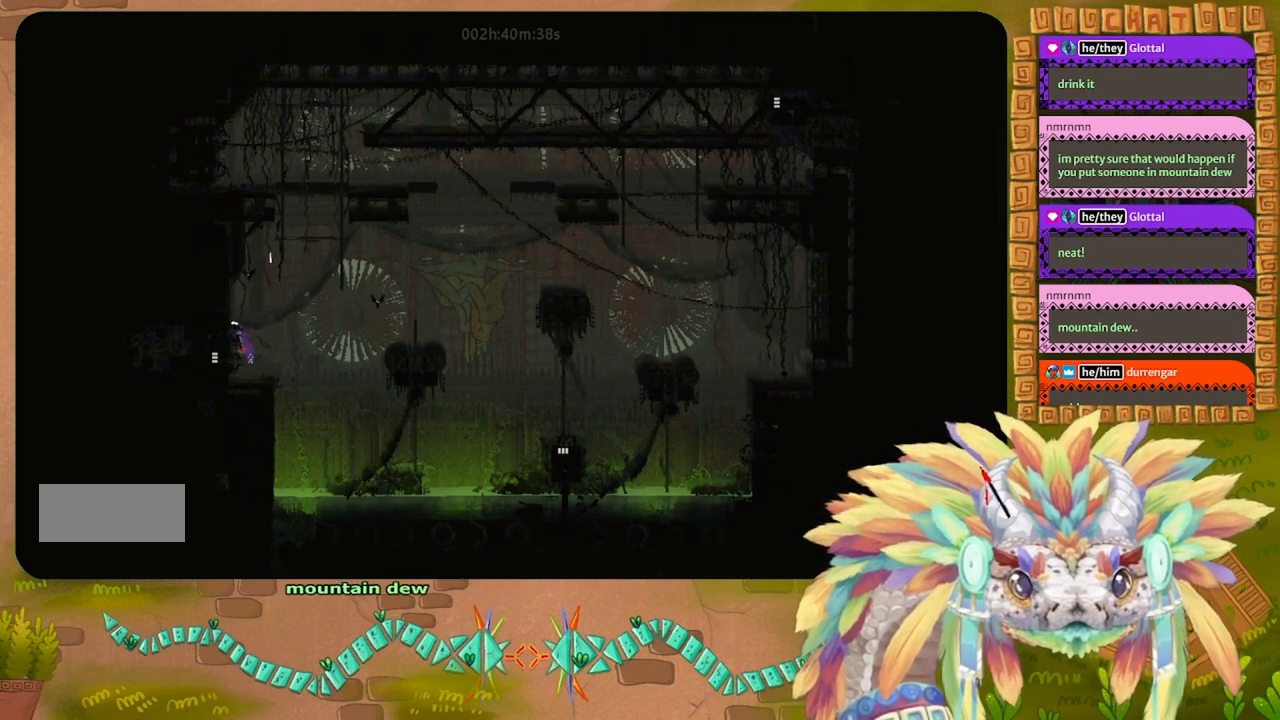
{"keys": ["right"], "events": [[67, "t", "up"], [467, "right", "down"]]}
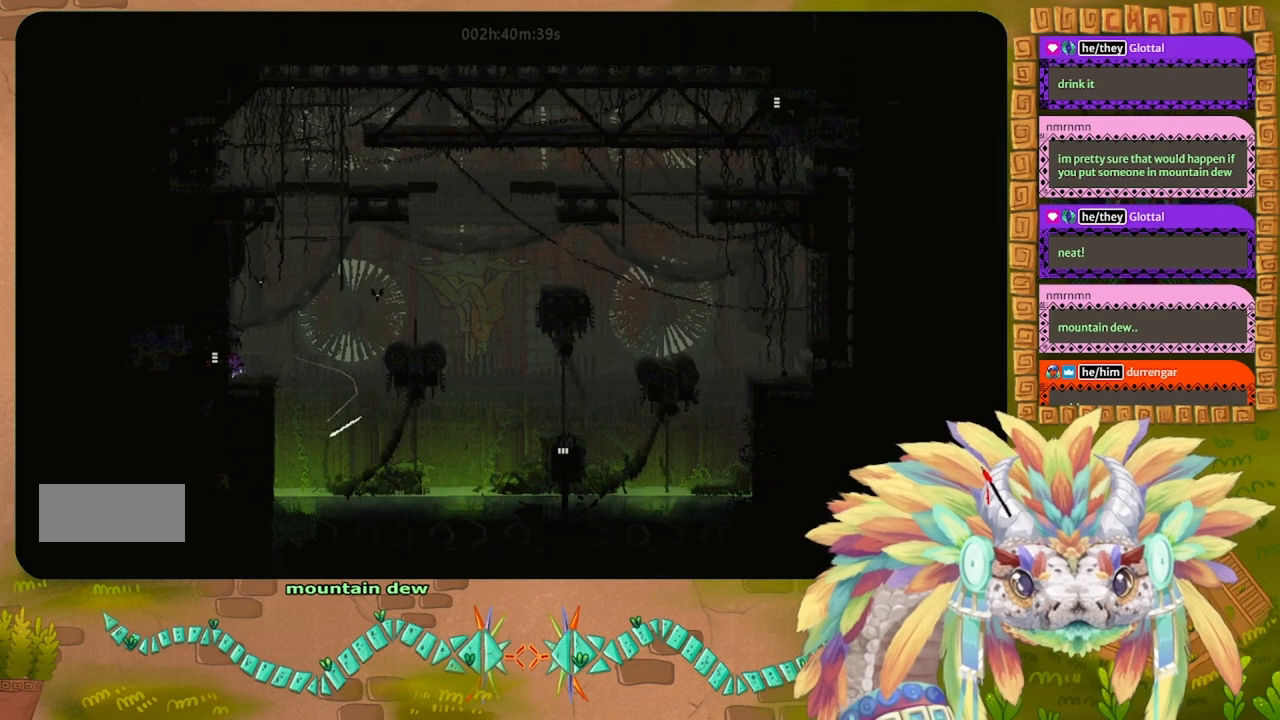
{"keys": ["right"], "events": [[67, "right", "up"], [267, "left", "down"], [334, "left", "up"], [434, "right", "down"]]}
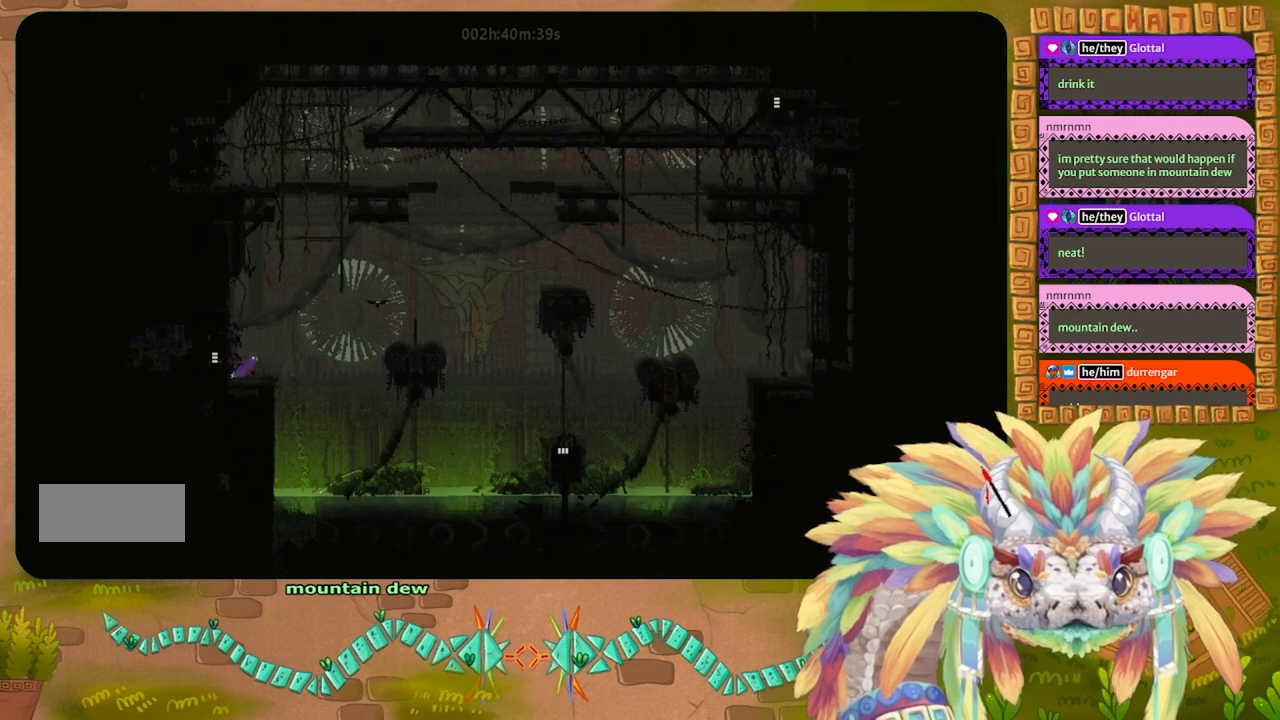
{"keys": [], "events": [[67, "right", "up"], [200, "up", "down"], [434, "up", "up"]]}
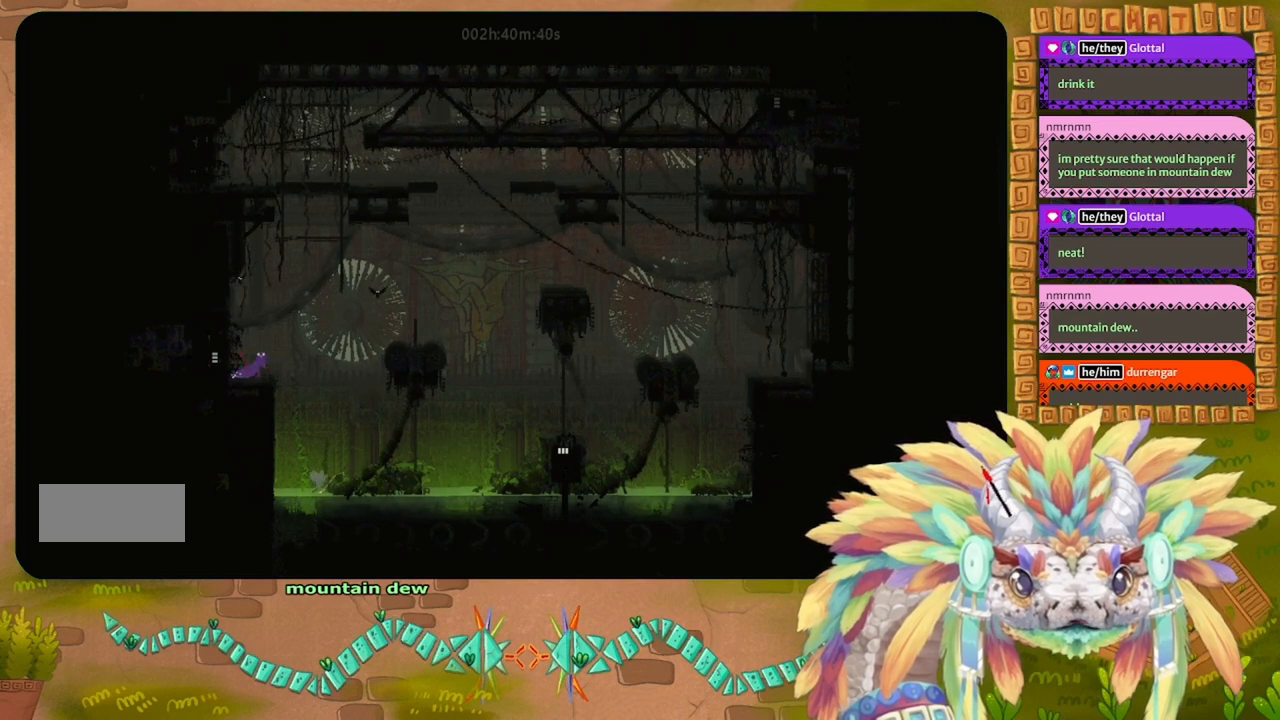
{"keys": ["g"], "events": [[100, "g", "down"]]}
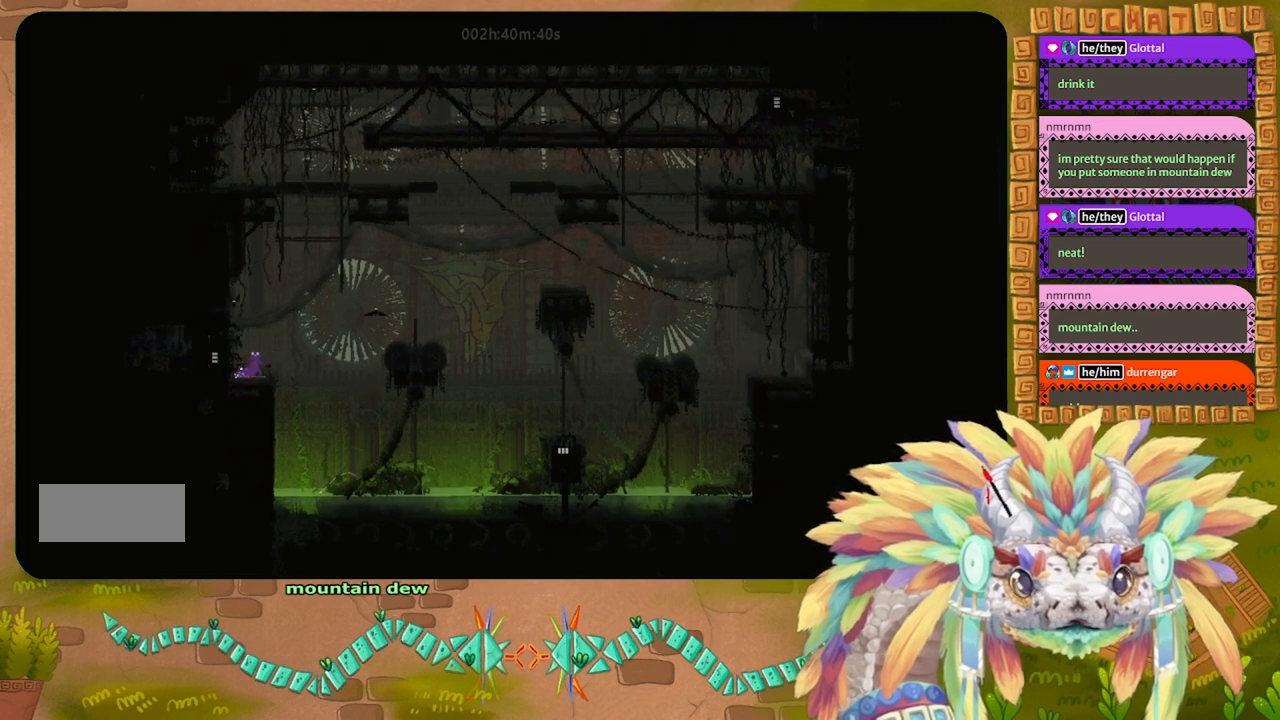
{"keys": ["g"], "events": []}
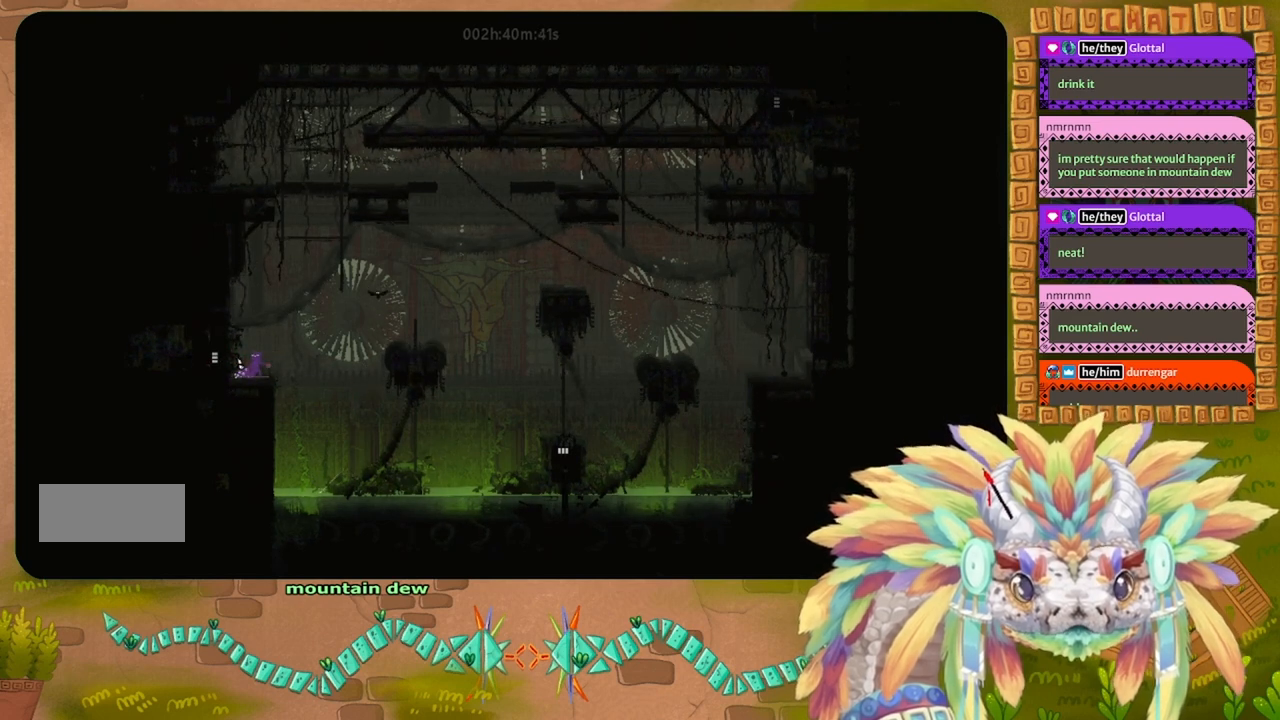
{"keys": ["g"], "events": []}
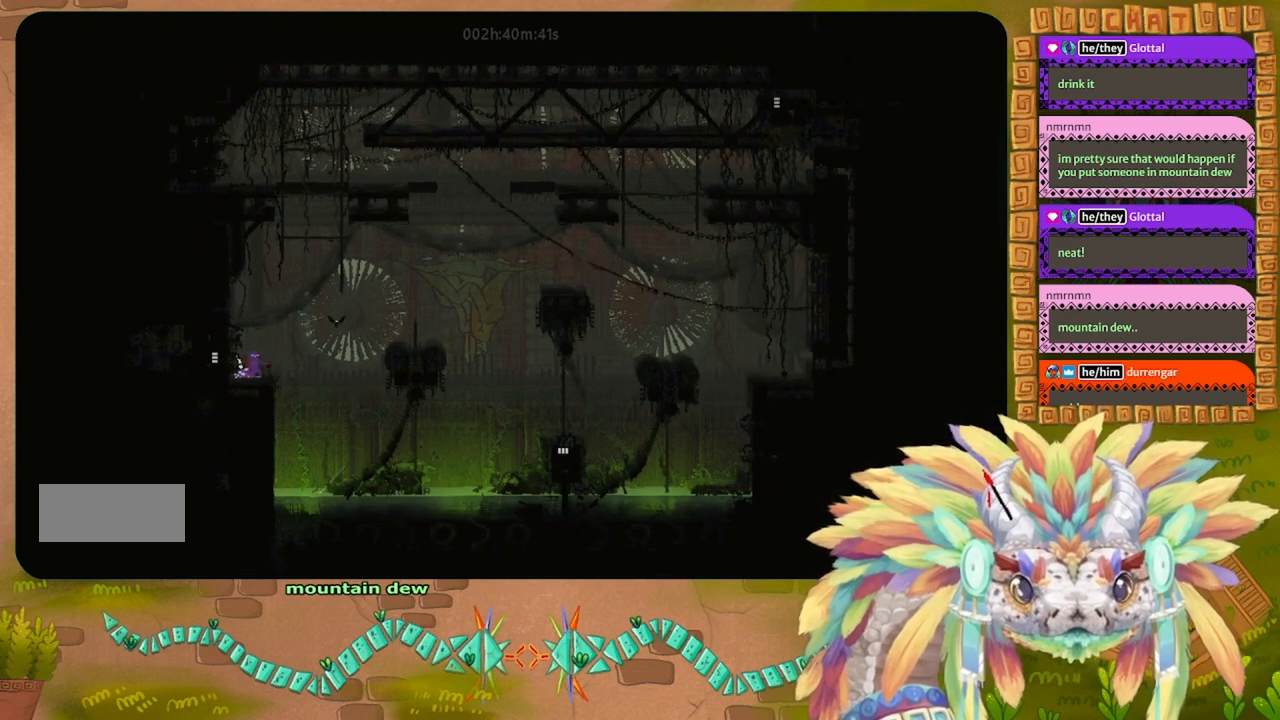
{"keys": ["g"], "events": []}
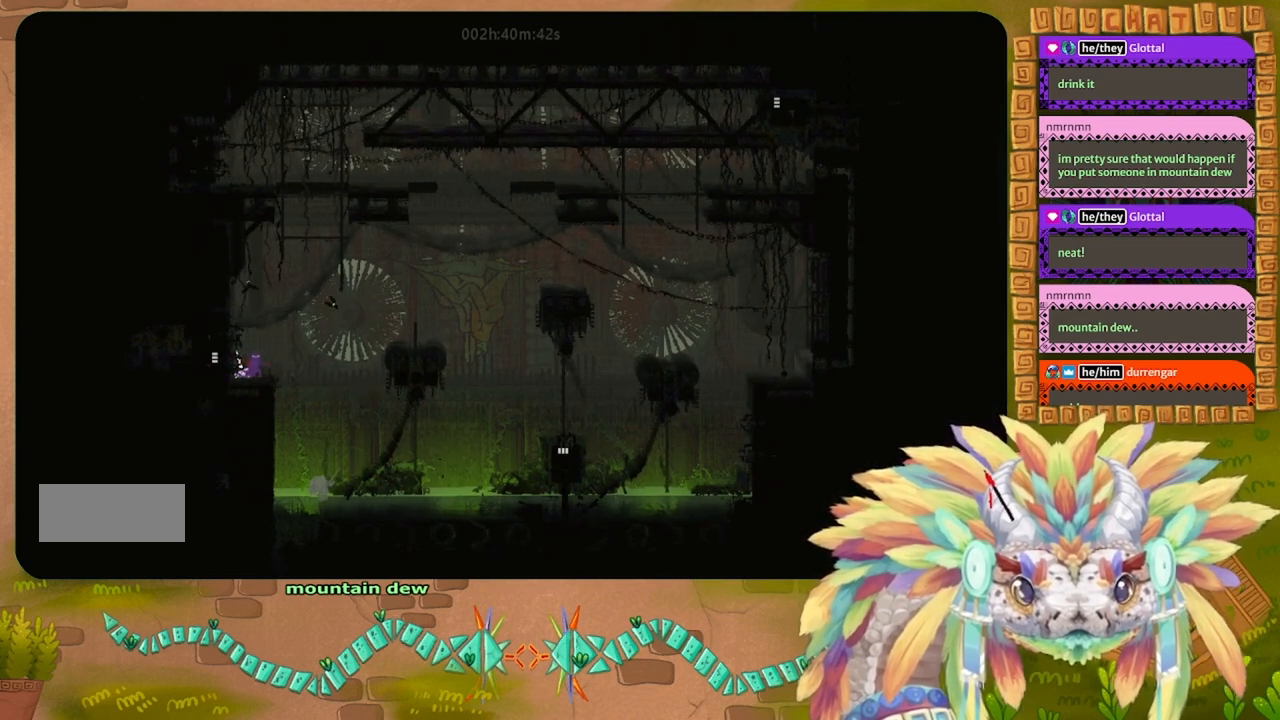
{"keys": [], "events": [[300, "right", "down"], [367, "g", "up"], [434, "right", "up"]]}
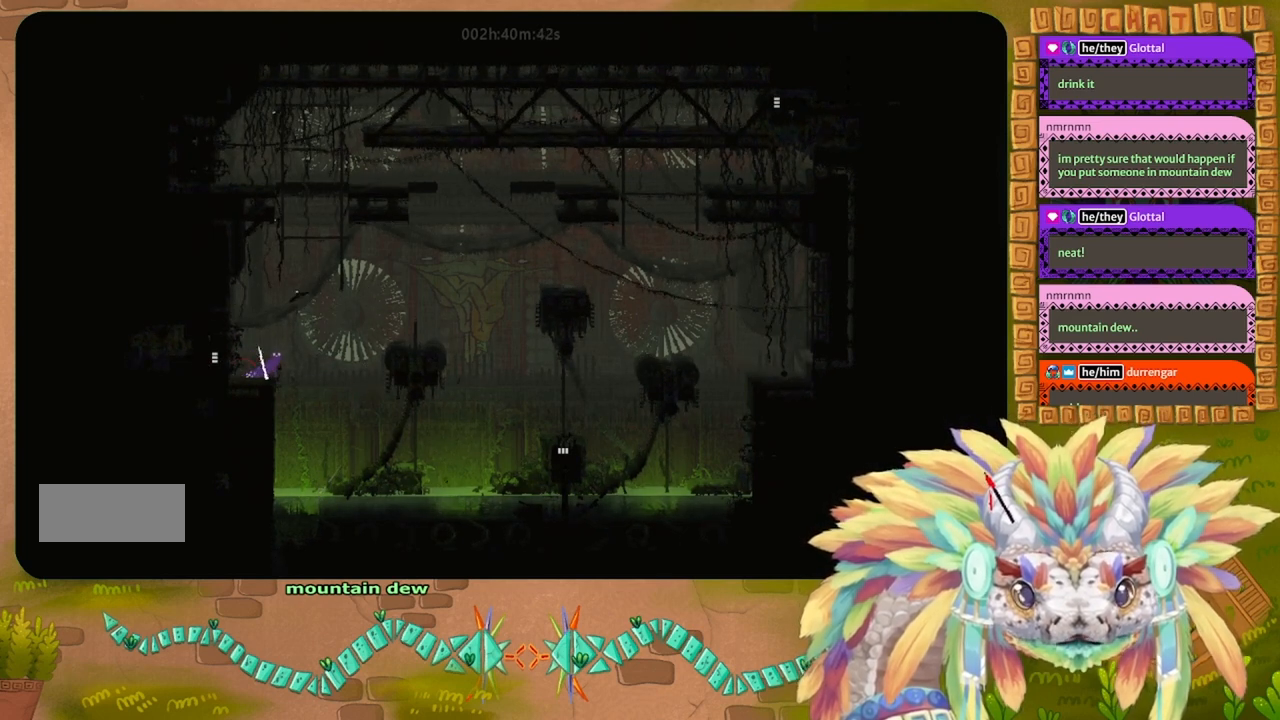
{"keys": [], "events": [[67, "left", "down"], [167, "left", "up"], [167, "t", "down"], [300, "t", "up"]]}
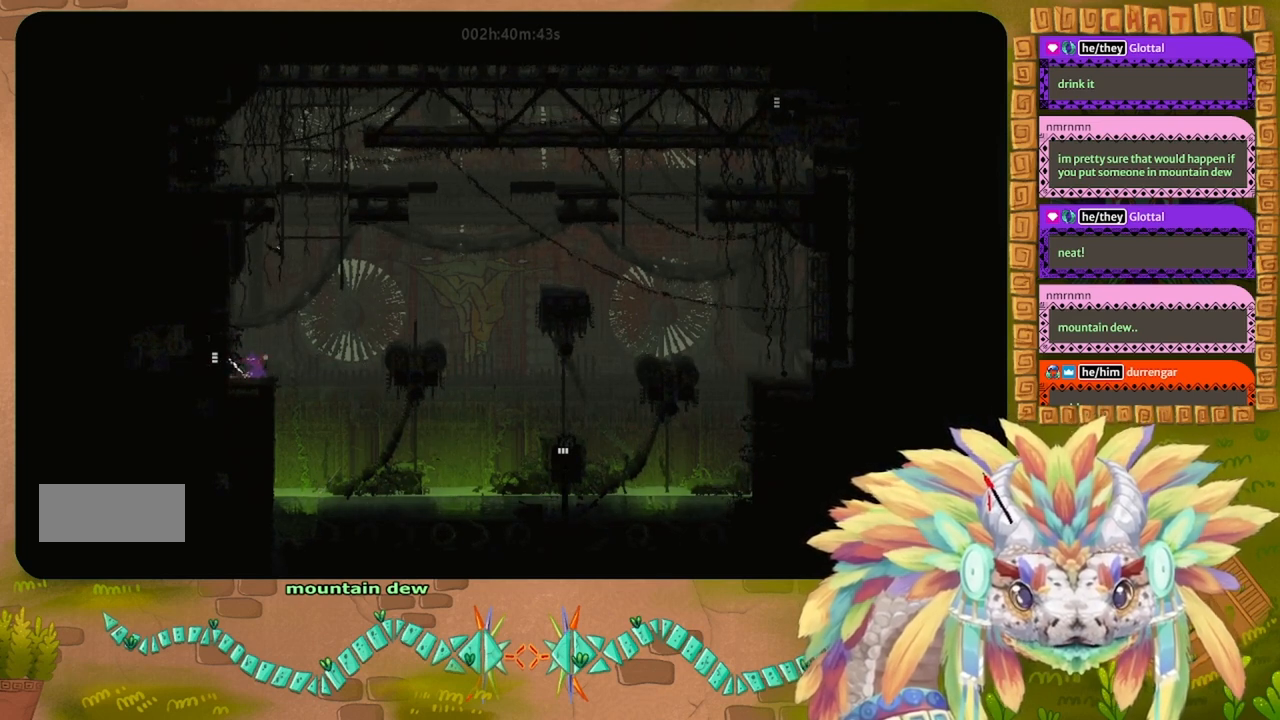
{"keys": ["g"], "events": [[167, "right", "down"], [267, "right", "up"], [367, "g", "down"], [400, "left", "down"], [467, "left", "up"]]}
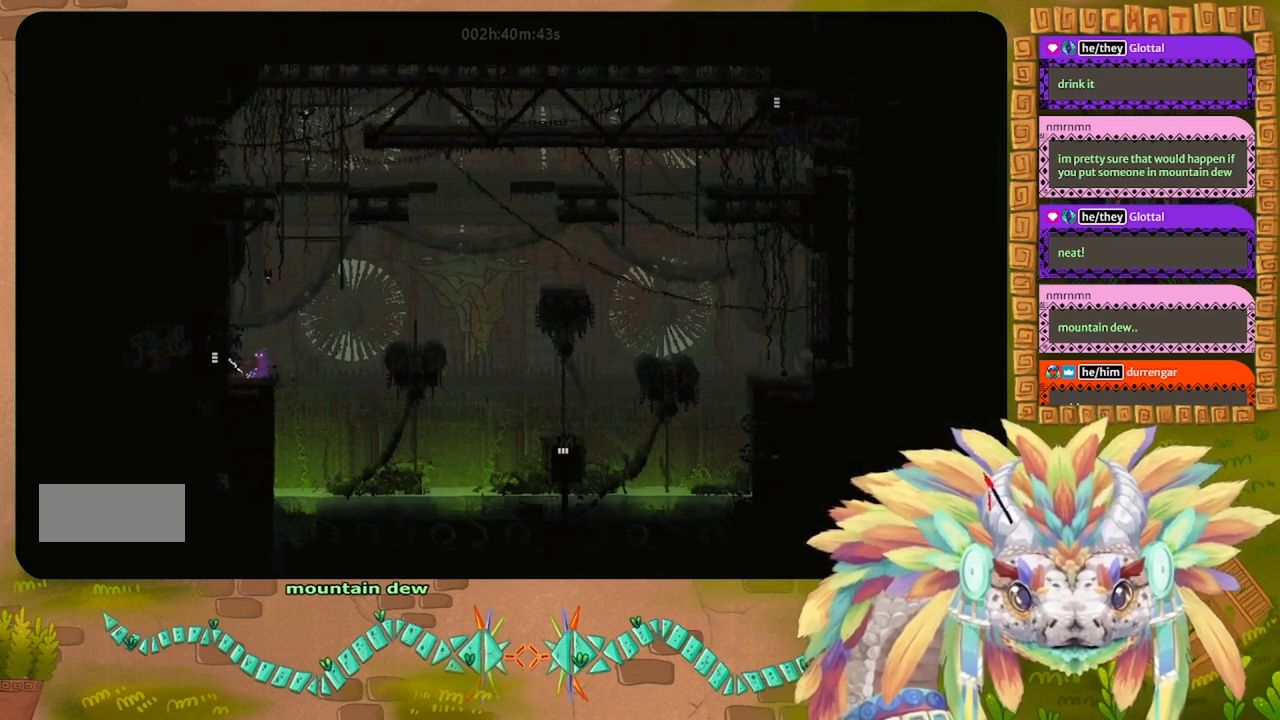
{"keys": [], "events": [[167, "g", "up"], [167, "left", "down"], [300, "left", "up"], [367, "g", "down"], [467, "g", "up"]]}
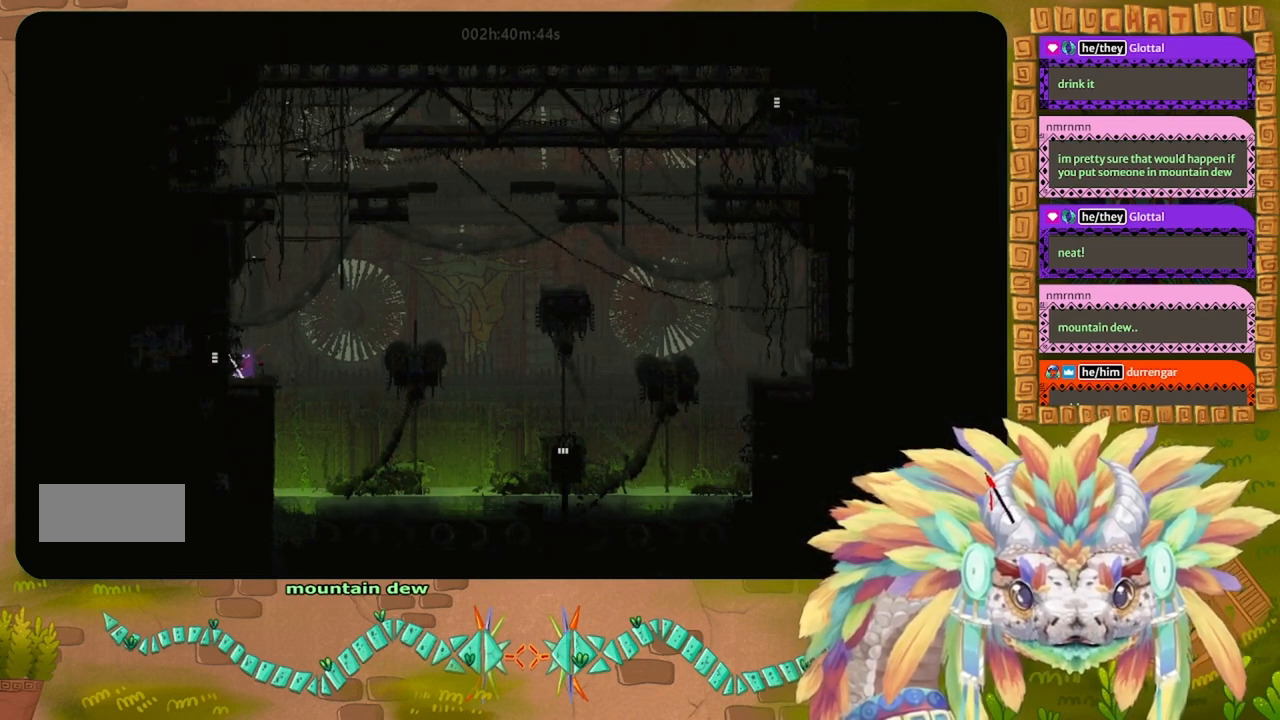
{"keys": ["left", "t"], "events": [[34, "right", "down"], [100, "right", "up"], [334, "j", "down"], [334, "right", "down"], [367, "right", "up"], [400, "j", "up"], [400, "left", "down"], [500, "t", "down"]]}
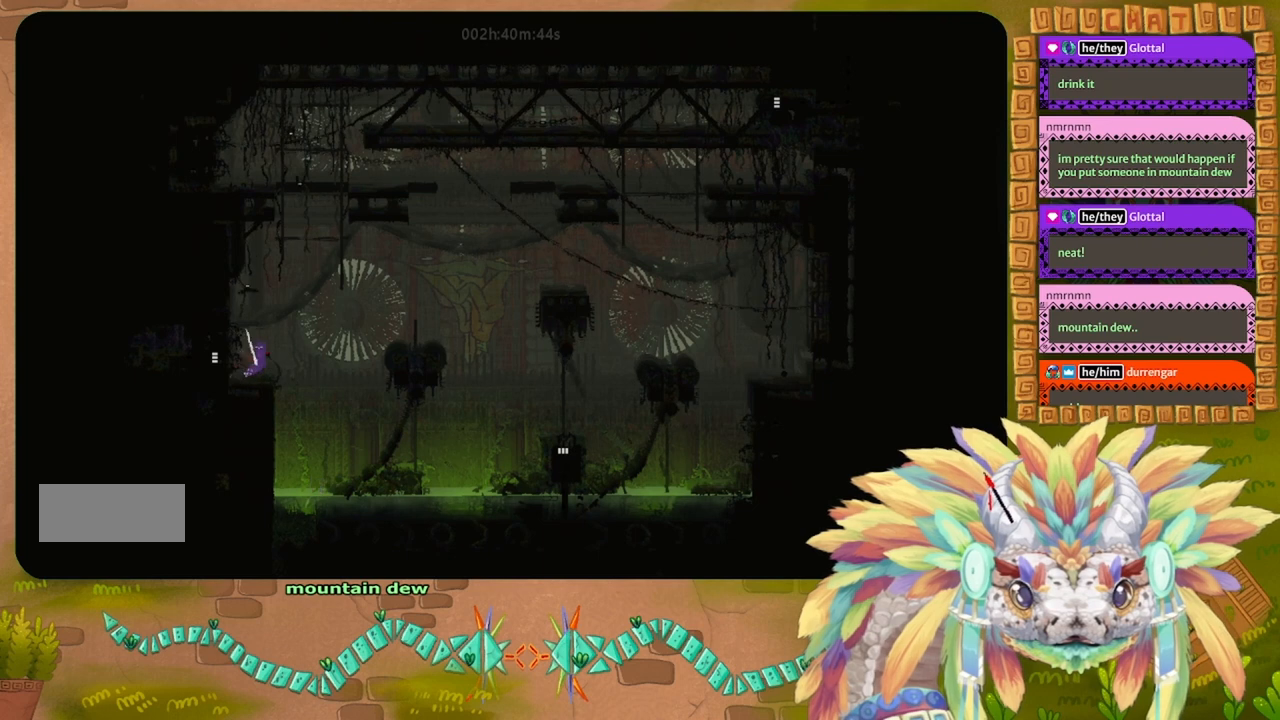
{"keys": [], "events": [[100, "left", "up"], [100, "t", "up"], [300, "right", "down"], [467, "right", "up"]]}
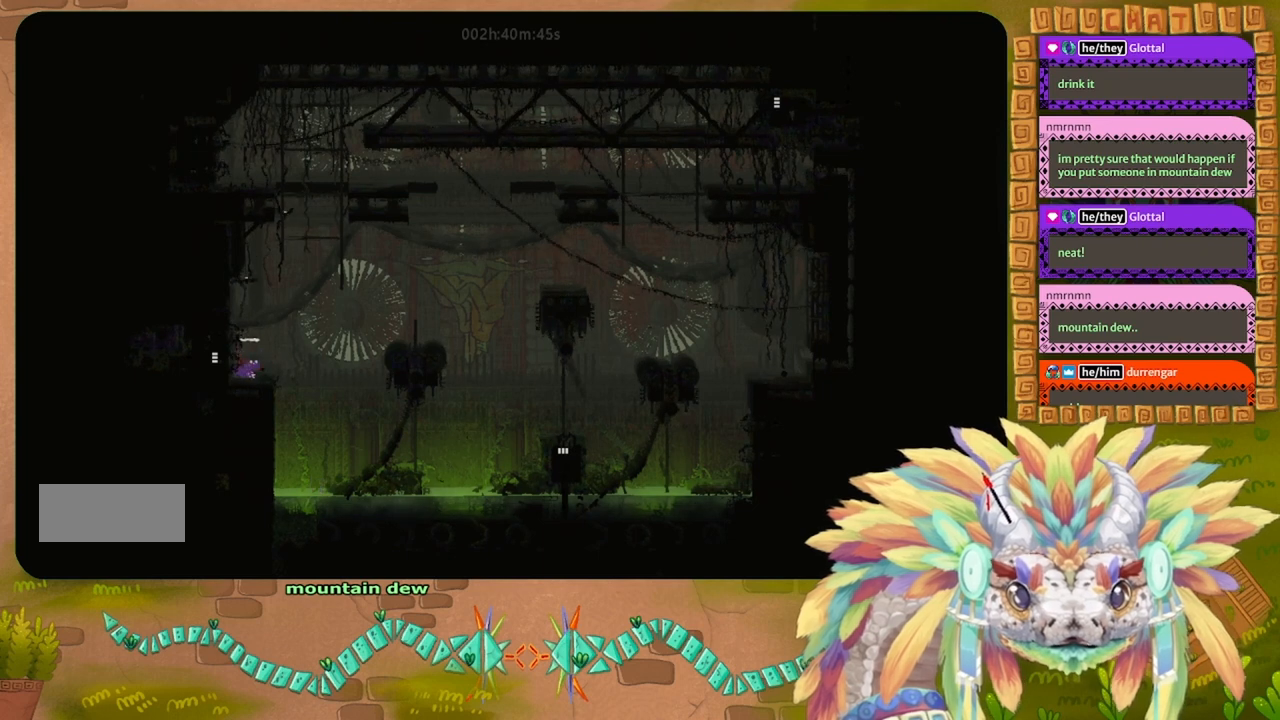
{"keys": [], "events": [[167, "j", "down"], [300, "up", "down"], [367, "j", "up"], [400, "up", "up"]]}
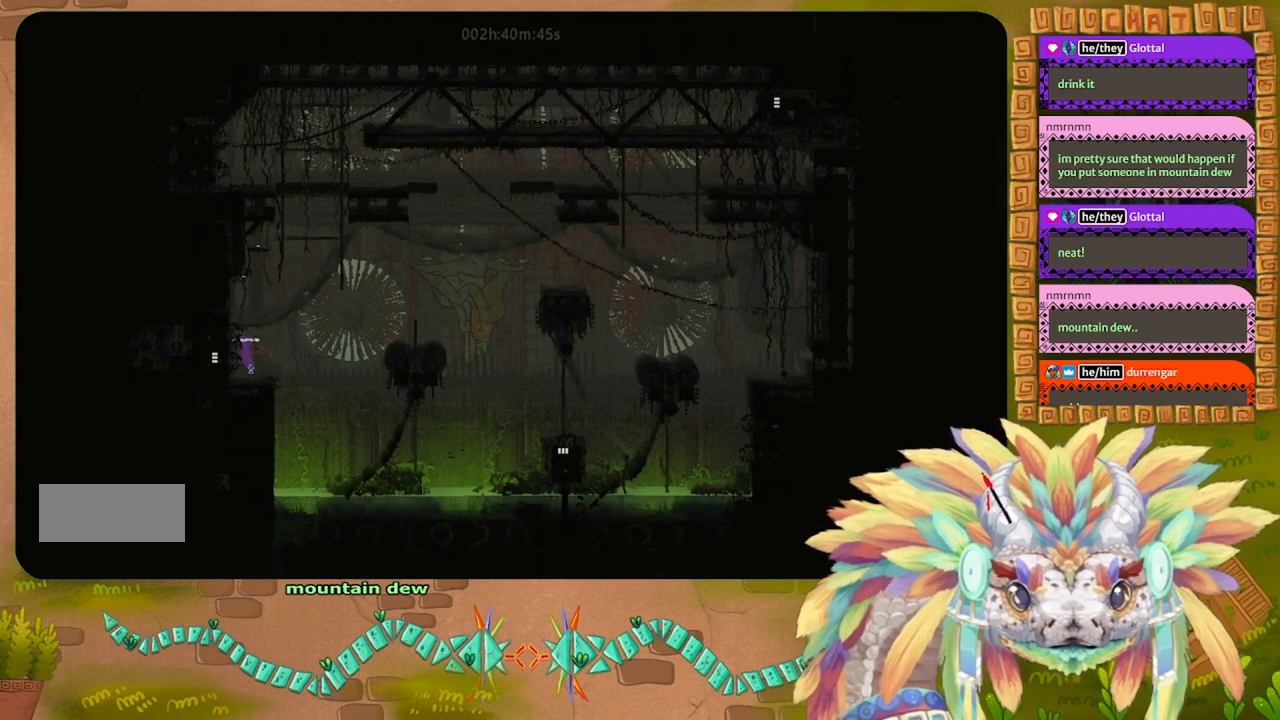
{"keys": [], "events": [[67, "up", "down"], [167, "up", "up"], [234, "up", "down"], [467, "up", "up"]]}
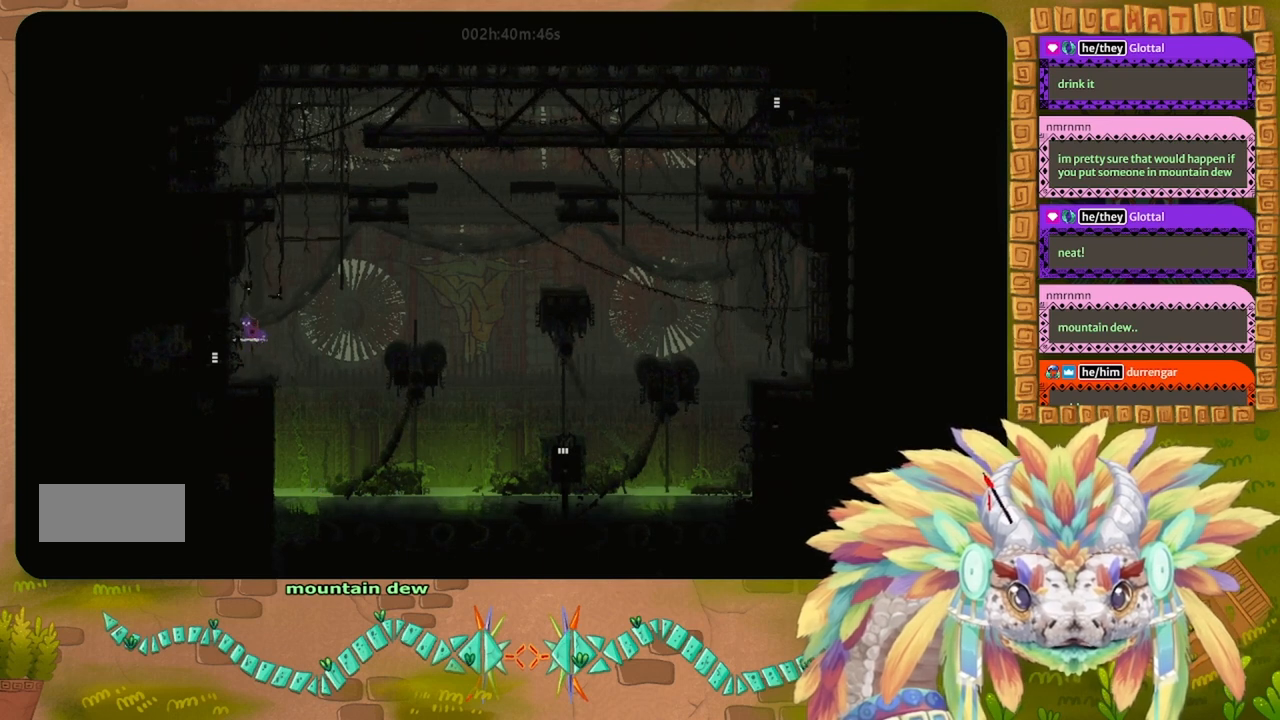
{"keys": ["g"], "events": [[234, "g", "down"]]}
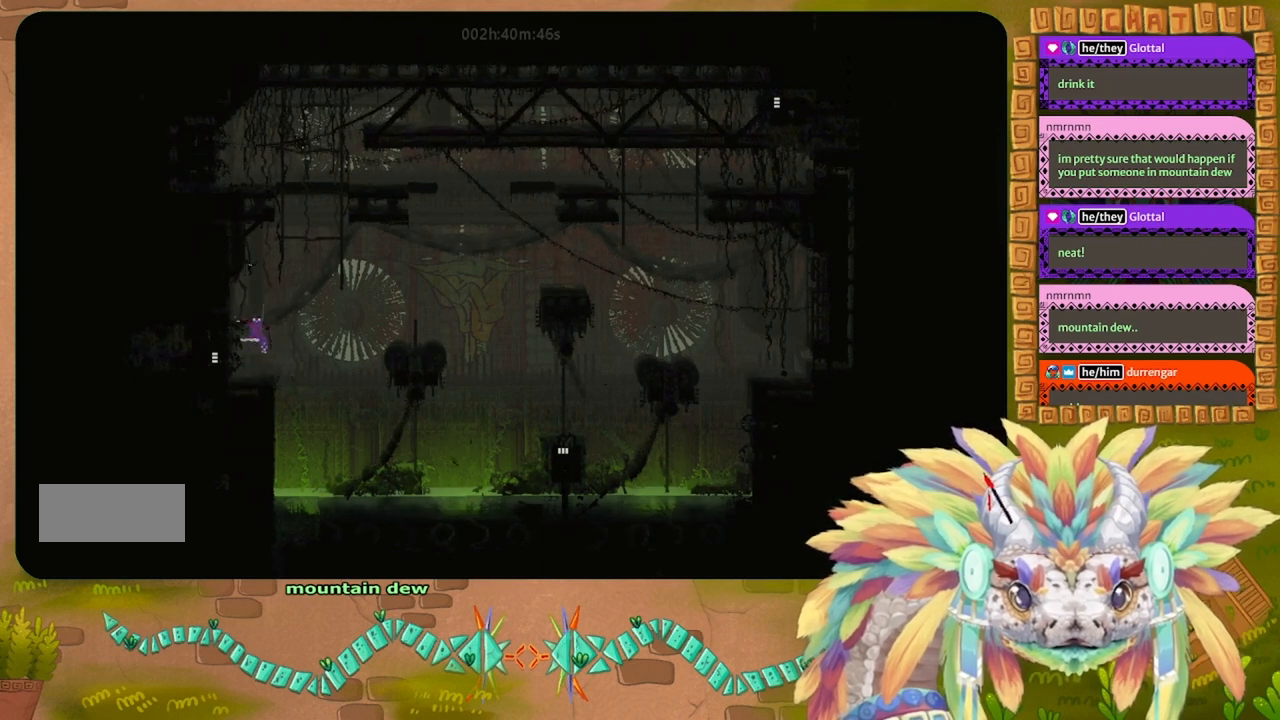
{"keys": ["g"], "events": []}
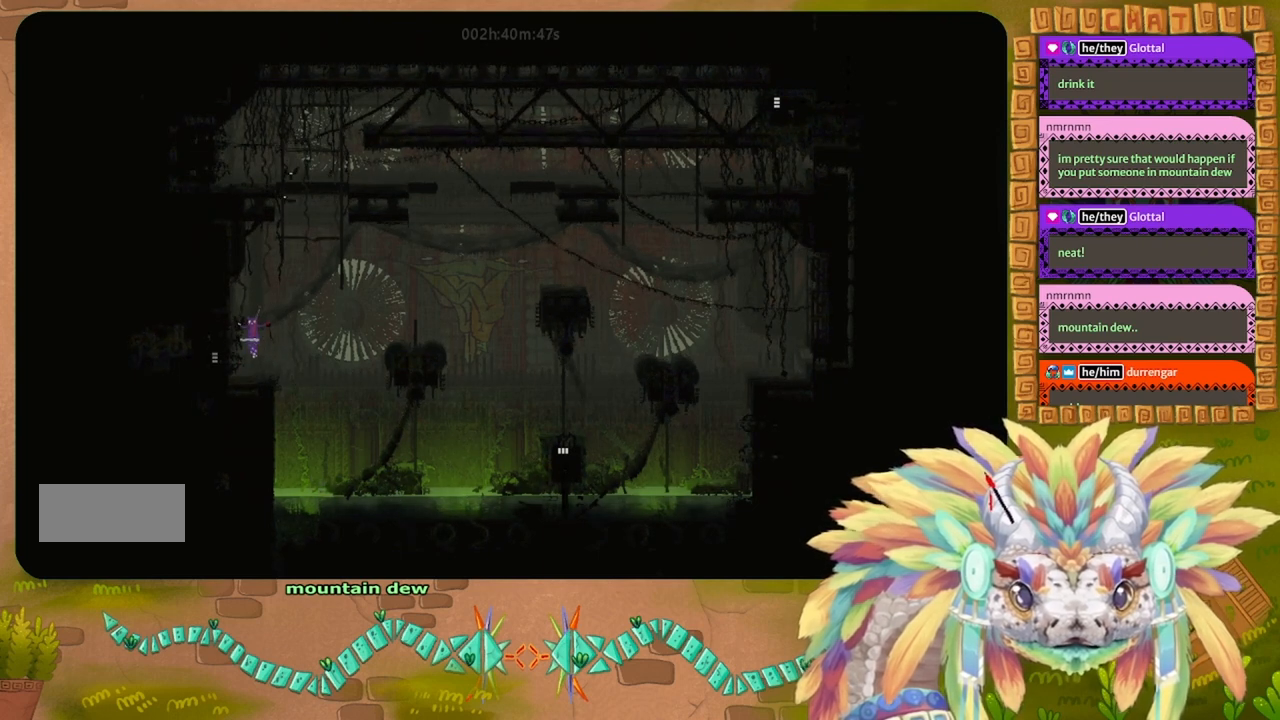
{"keys": ["g"], "events": []}
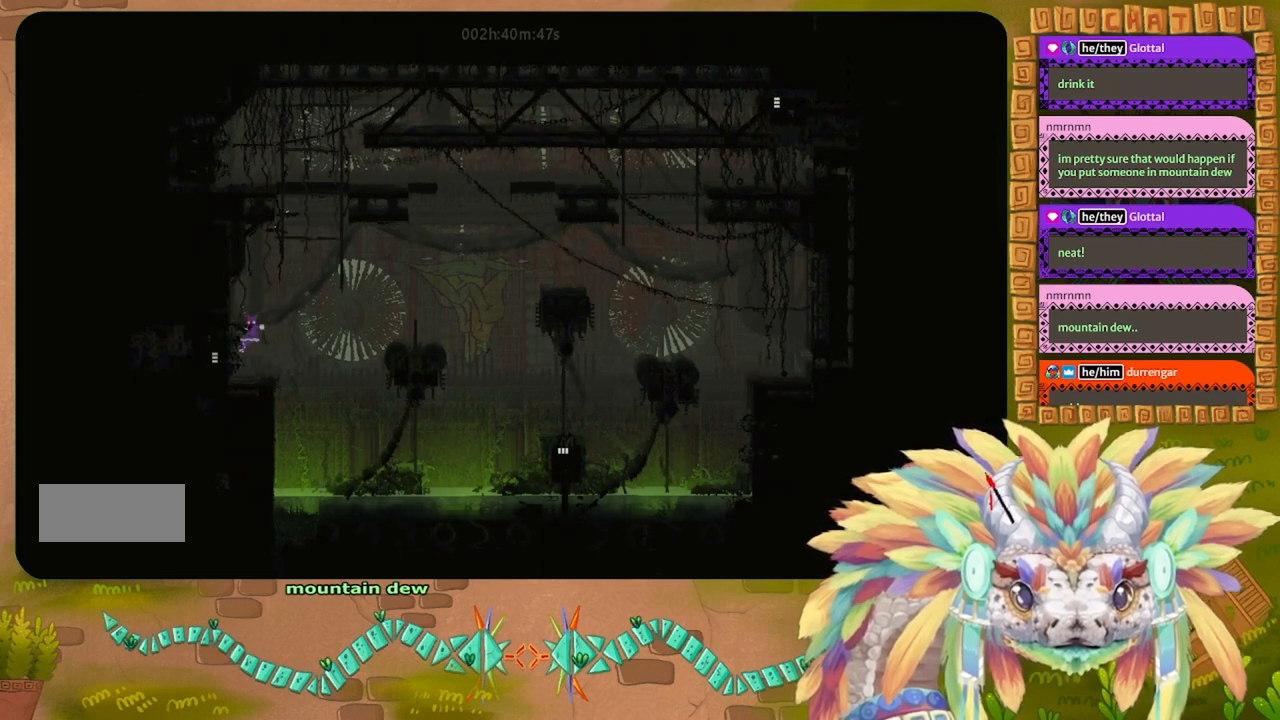
{"keys": ["g"], "events": []}
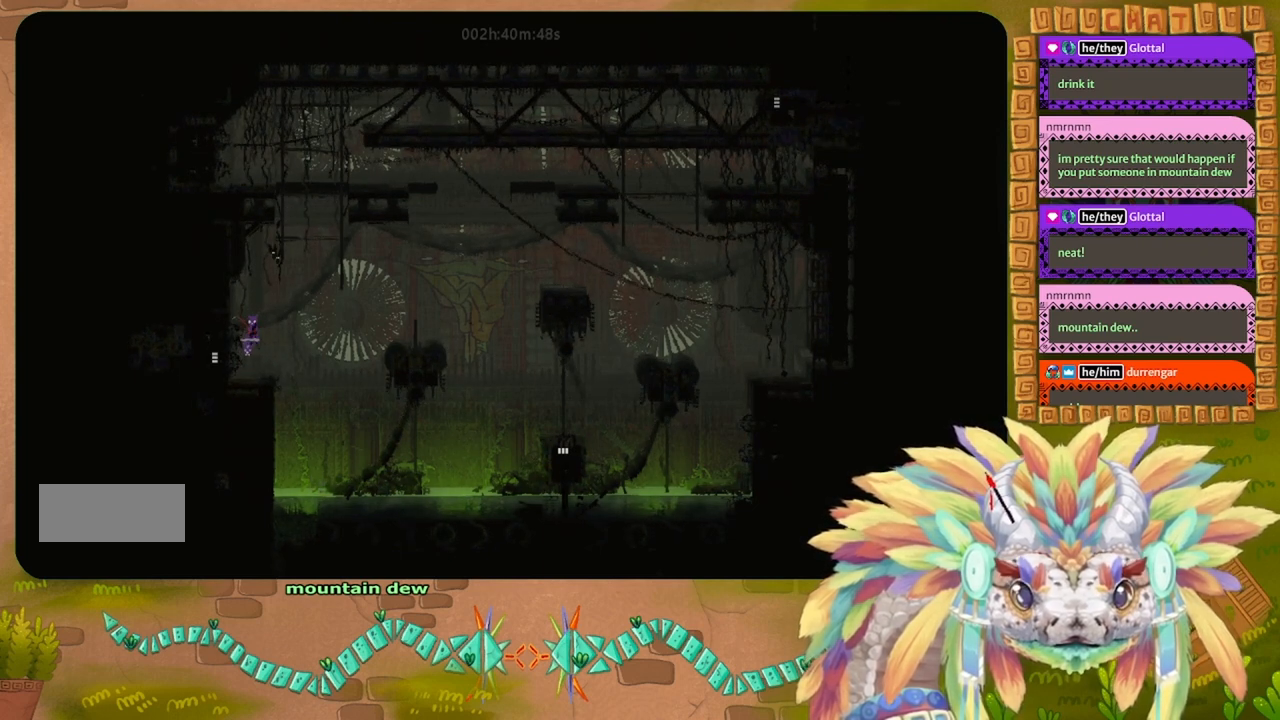
{"keys": ["left"], "events": [[300, "g", "up"], [400, "t", "down"], [434, "left", "down"], [467, "t", "up"]]}
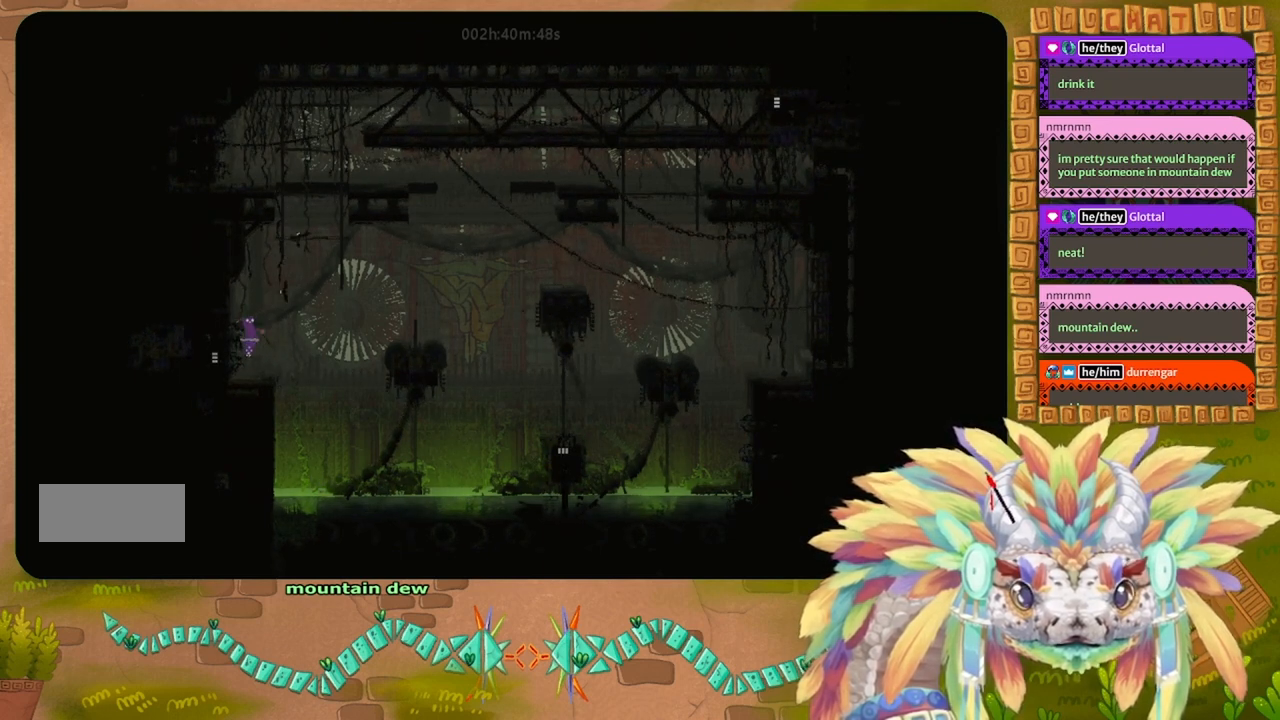
{"keys": [], "events": [[67, "left", "up"], [367, "right", "down"], [400, "right", "up"]]}
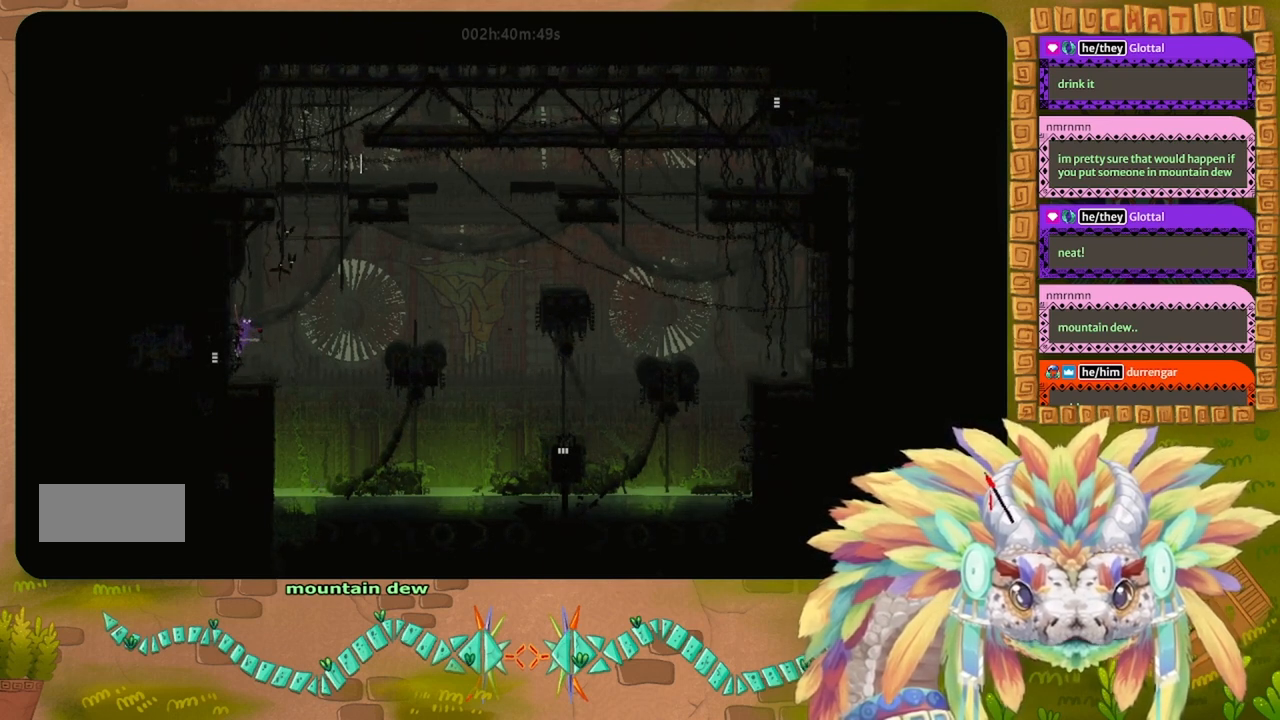
{"keys": ["g"], "events": [[34, "g", "down"]]}
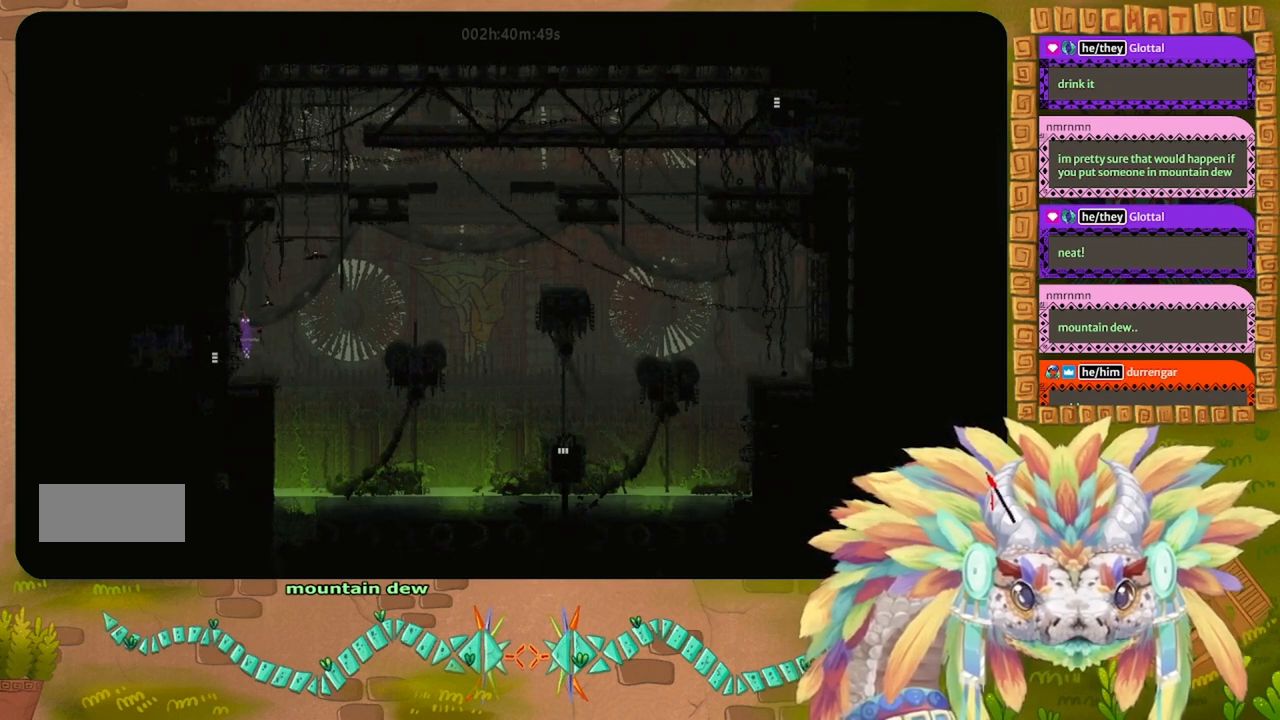
{"keys": ["g"], "events": []}